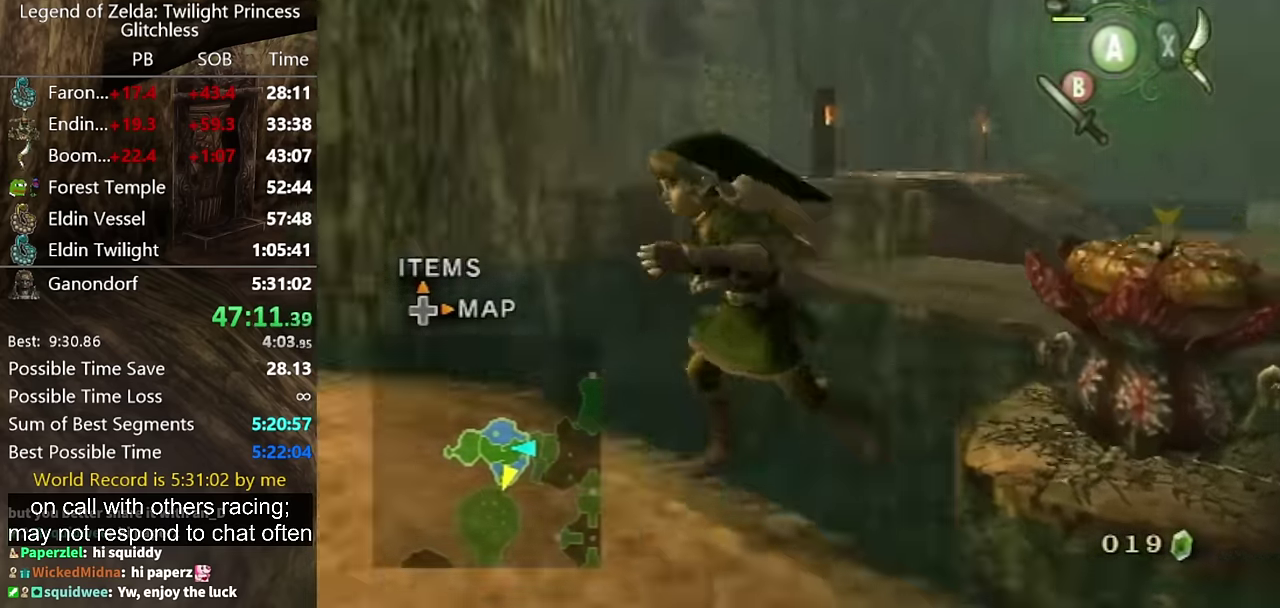
Gameplay with a controller (Nintendo layout); each line is a JSON object with the inputs held at the frame after it. "events" lists button and stick changes between this image and that frame as [ms after this image, input, new state], when the widget could be followed in between. Not read: L2 L3 R3.
{"buttons": [], "left_stick": "up-left", "right_stick": "center", "events": [[100, "left_stick", "left"], [166, "left_stick", "center"], [233, "right_stick", "center"], [333, "left_stick", "up-left"]]}
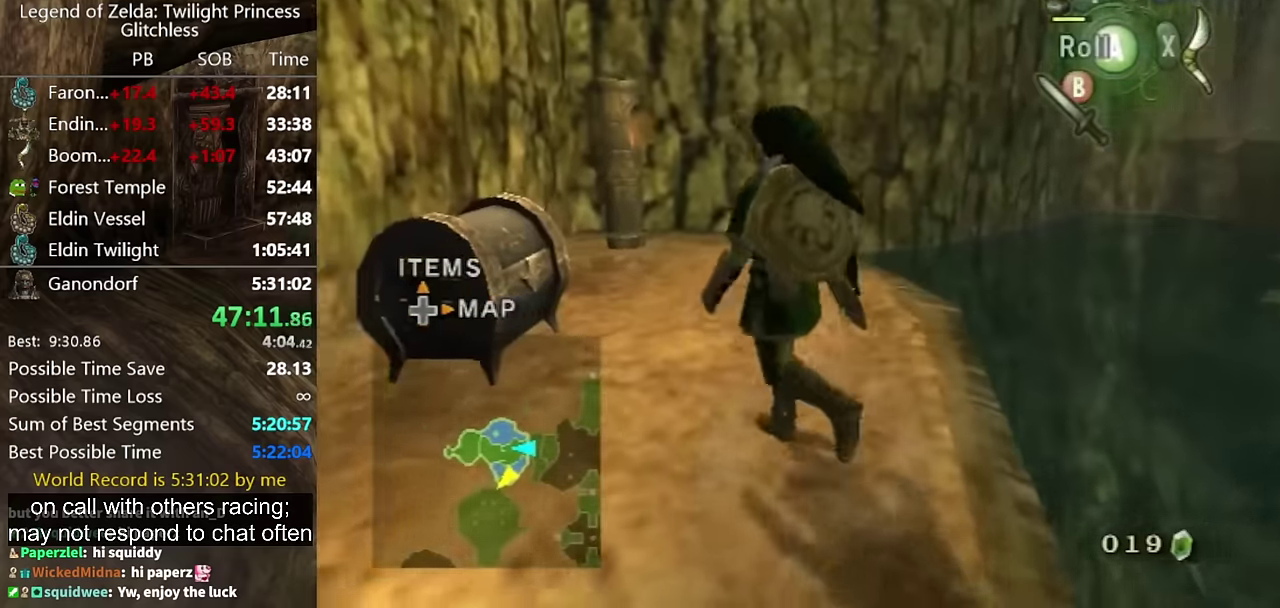
{"buttons": [], "left_stick": "center", "right_stick": "center", "events": [[166, "left_stick", "left"], [266, "left_stick", "center"], [300, "A", "down"], [366, "A", "up"]]}
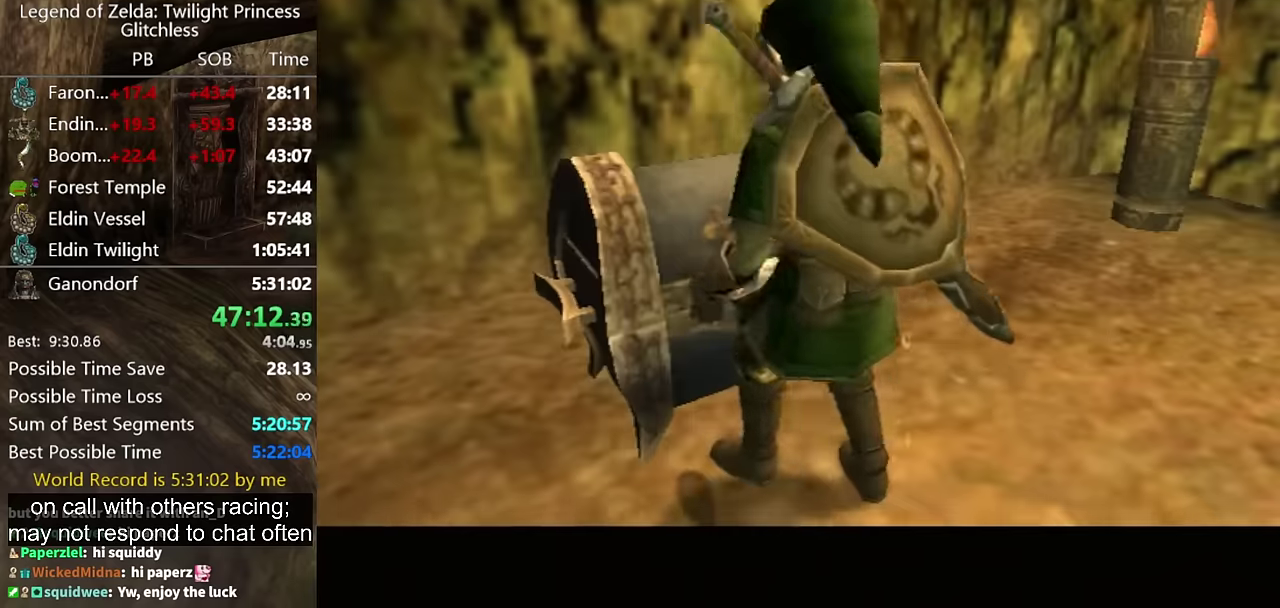
{"buttons": [], "left_stick": "center", "right_stick": "center", "events": [[100, "A", "down"], [166, "A", "up"]]}
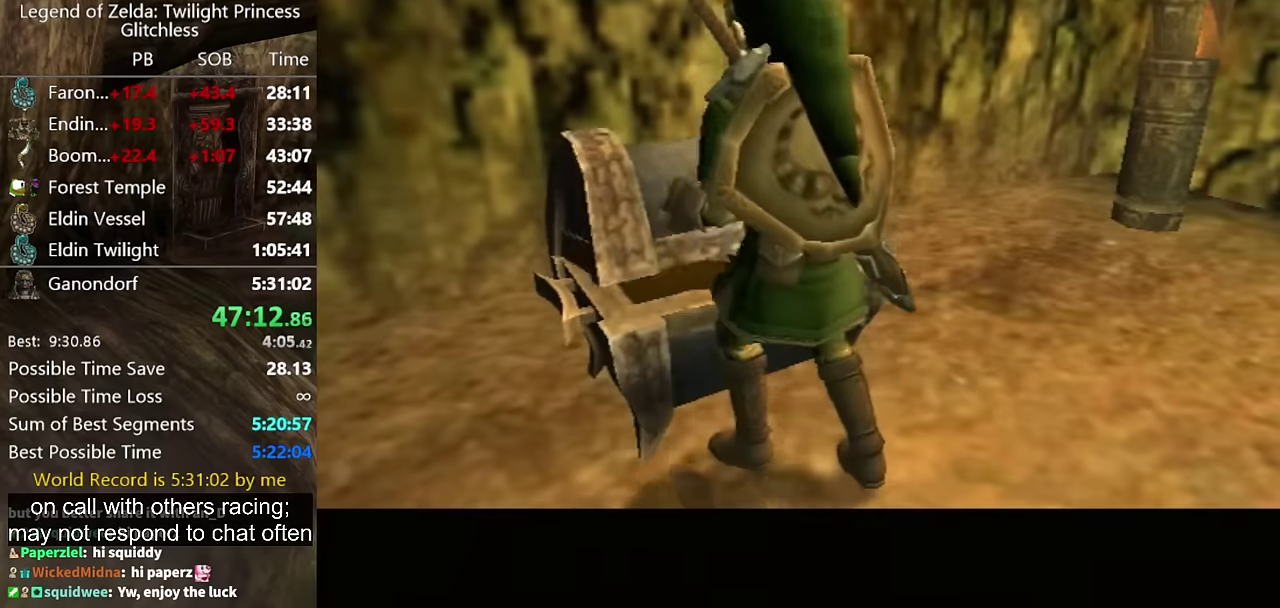
{"buttons": [], "left_stick": "center", "right_stick": "center", "events": []}
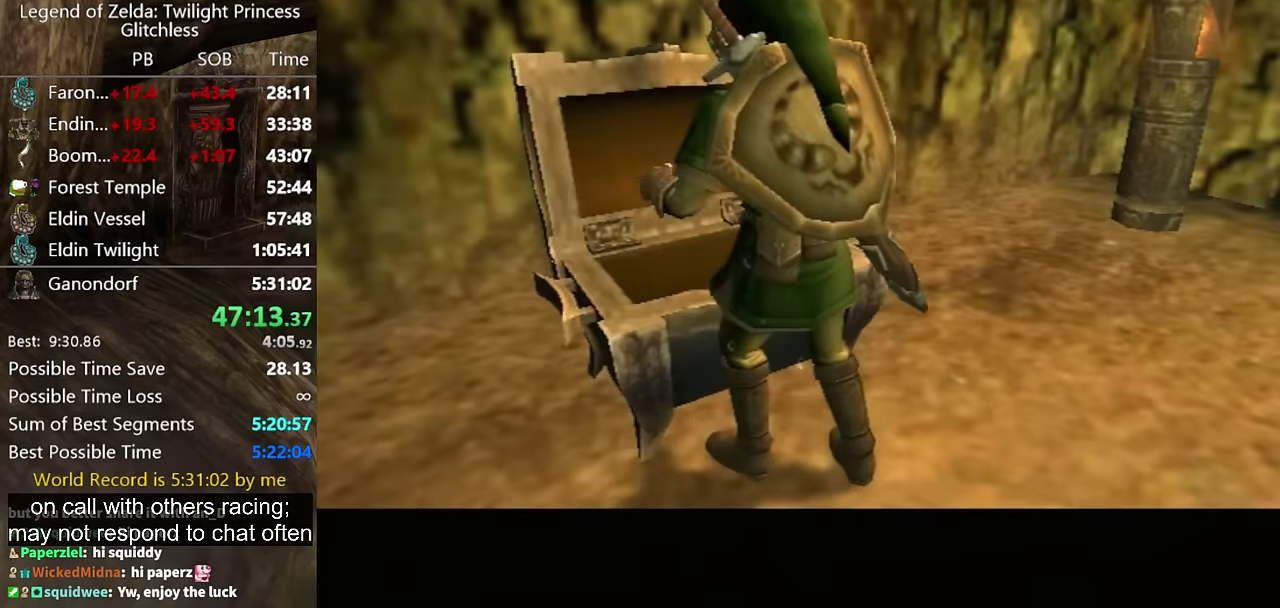
{"buttons": [], "left_stick": "center", "right_stick": "center", "events": []}
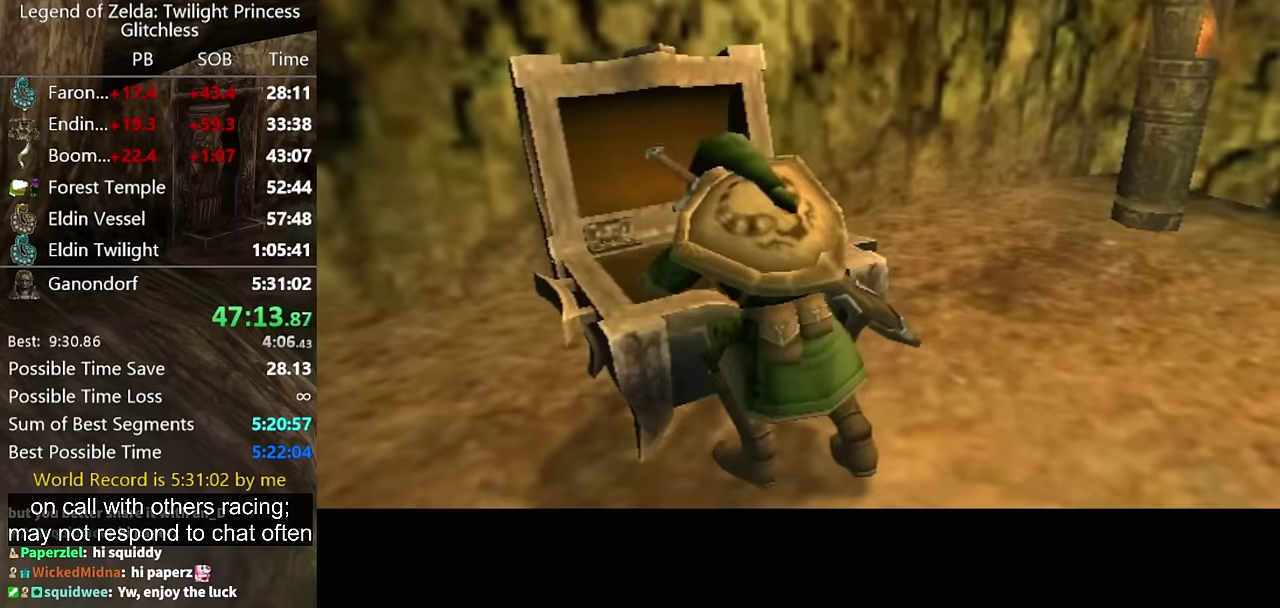
{"buttons": [], "left_stick": "center", "right_stick": "center", "events": []}
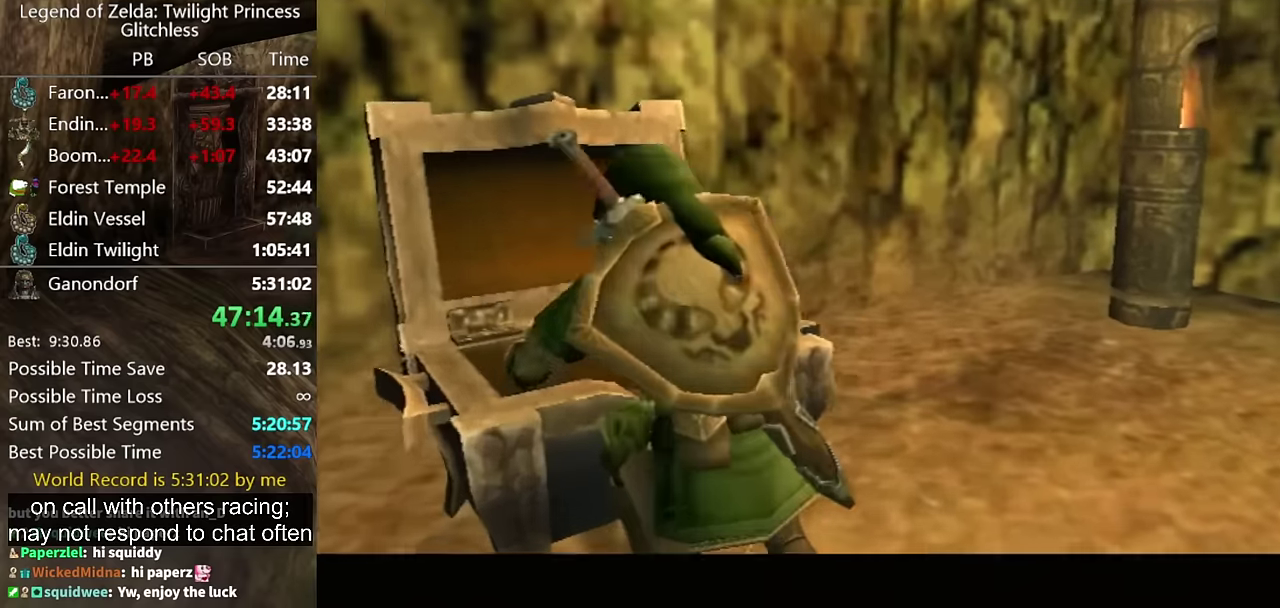
{"buttons": [], "left_stick": "center", "right_stick": "center", "events": []}
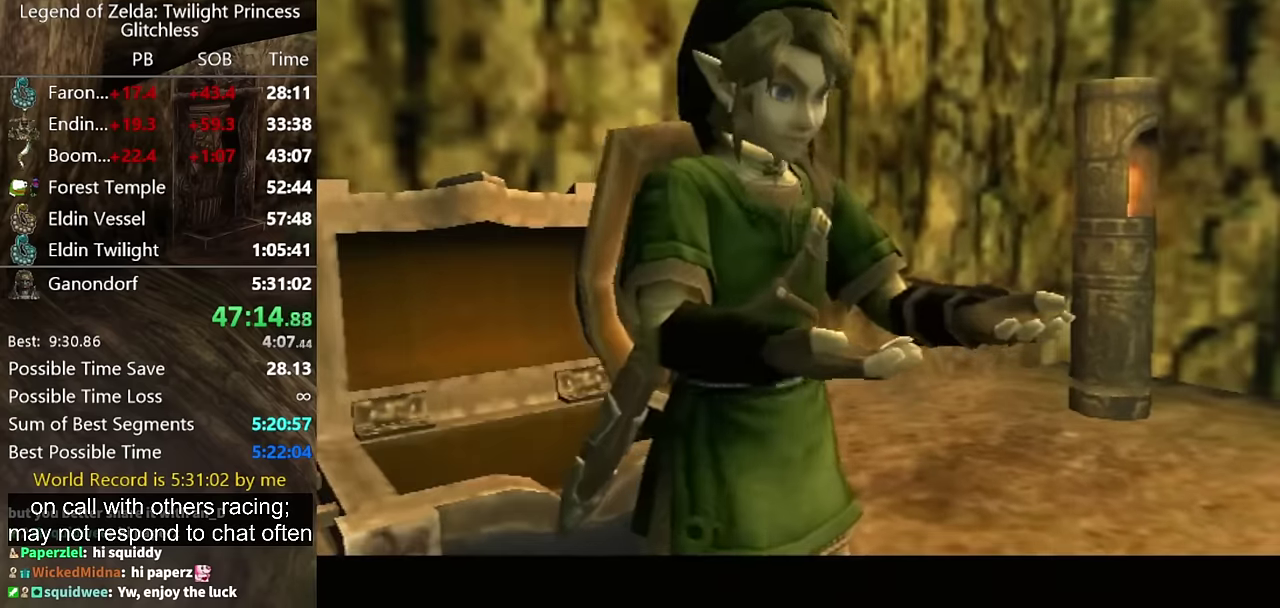
{"buttons": [], "left_stick": "down-right", "right_stick": "center", "events": [[200, "left_stick", "down-right"]]}
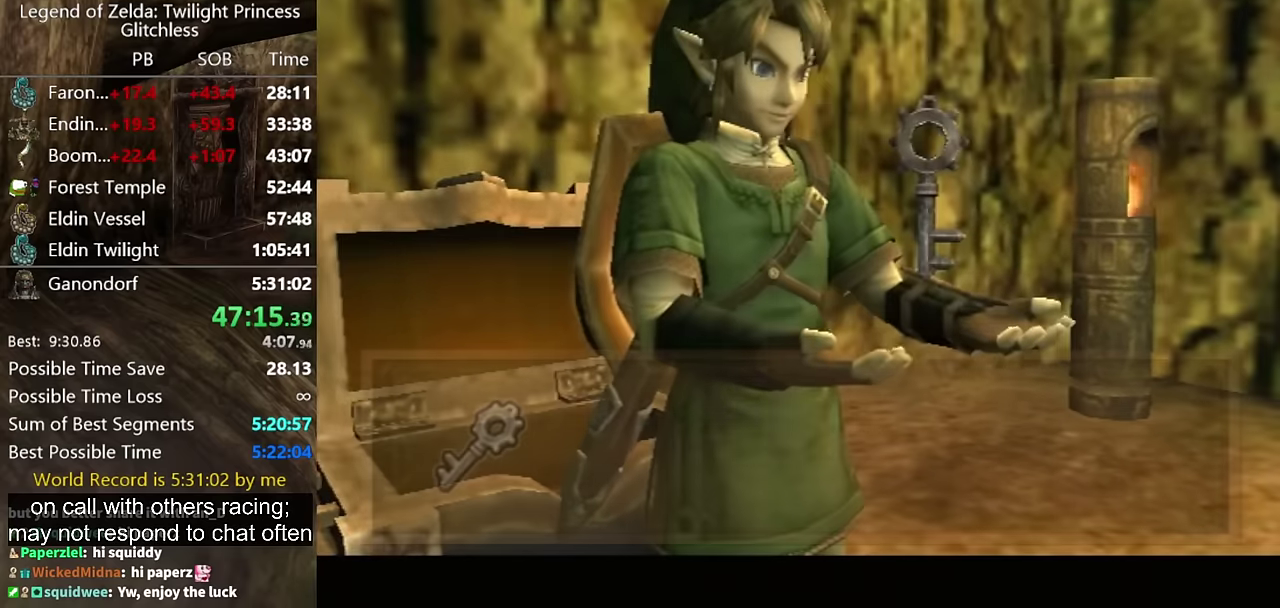
{"buttons": [], "left_stick": "down-right", "right_stick": "center", "events": []}
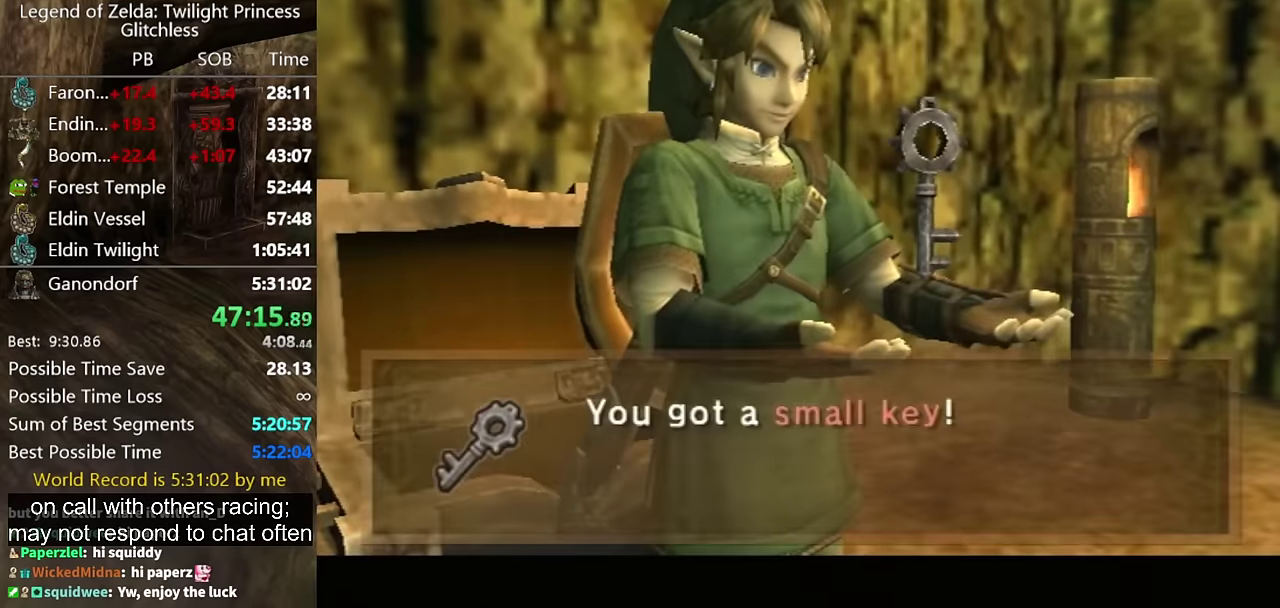
{"buttons": [], "left_stick": "down-right", "right_stick": "center", "events": []}